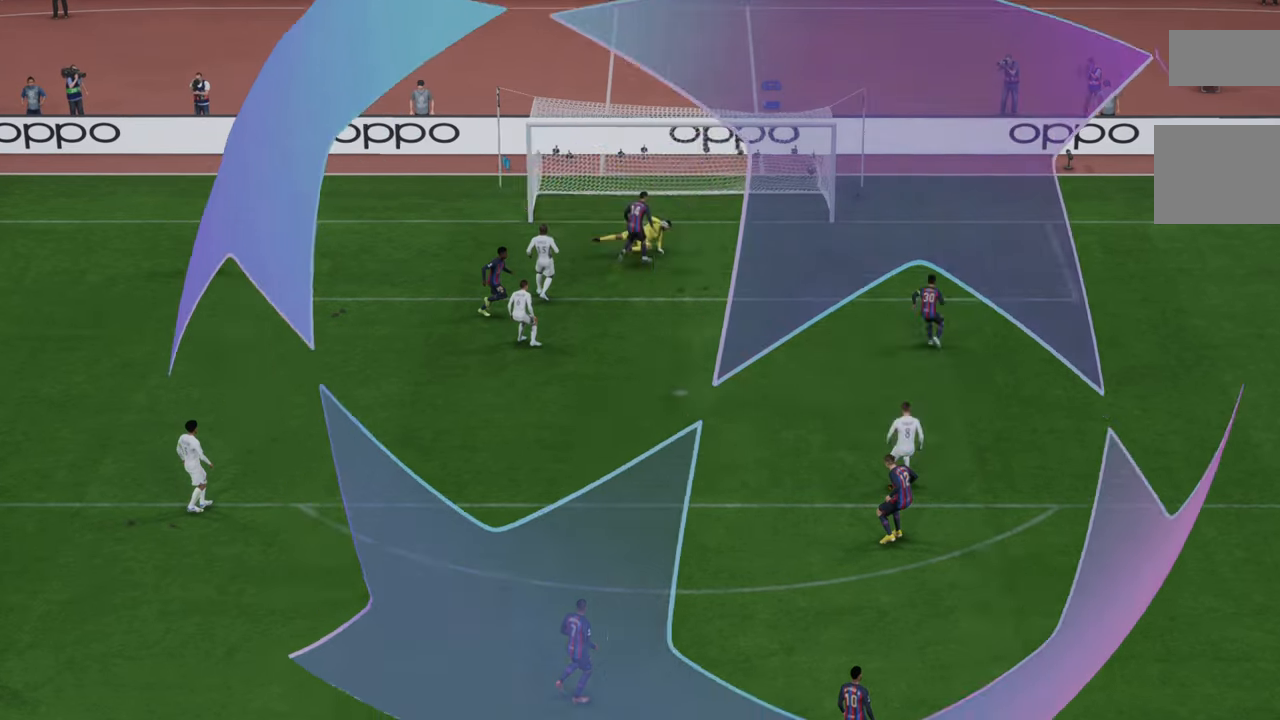
Gameplay with a controller (Xbox layout); each line is a JSON object with the inputs held at the frame after it. "events" lists button and stick changes between this image and that frame as [ms after this image, input, new state], when the widget could be followed in between. Not read: L3 R3.
{"buttons": [], "left_stick": "center", "right_stick": "center", "events": []}
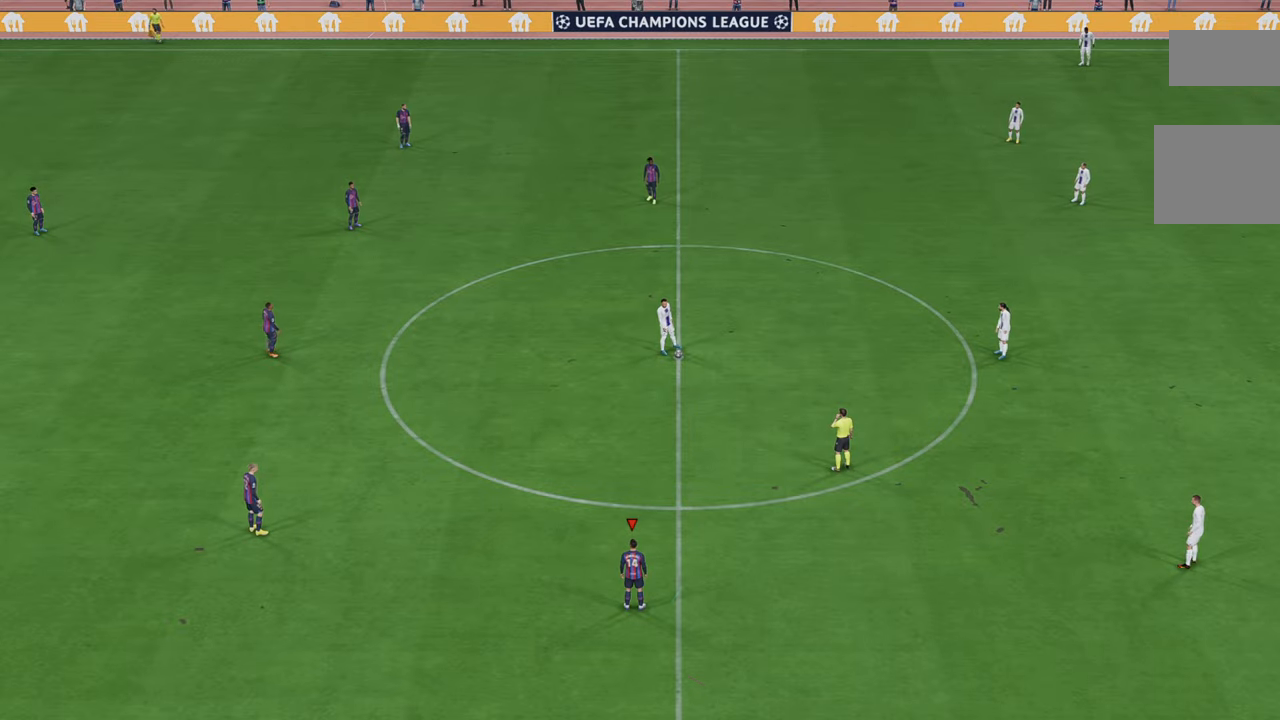
{"buttons": [], "left_stick": "center", "right_stick": "center", "events": []}
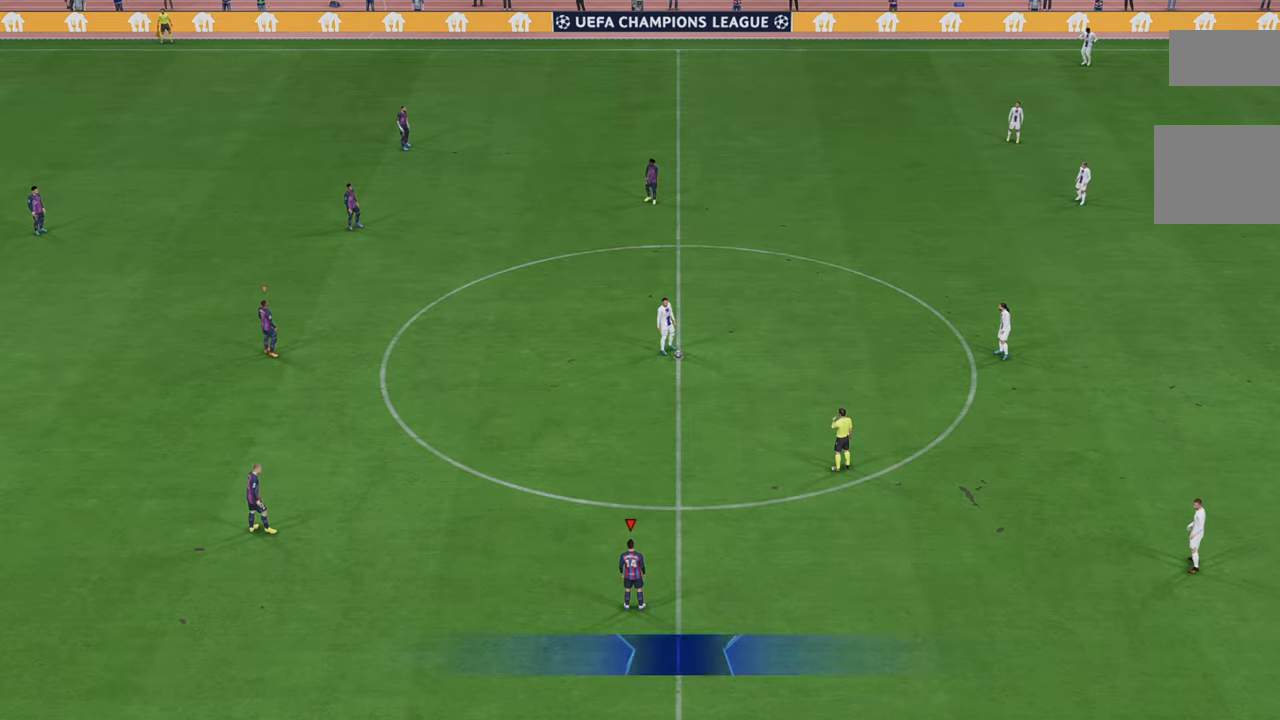
{"buttons": ["R2"], "left_stick": "right", "right_stick": "center", "events": [[200, "R2", "down"], [500, "left_stick", "right"]]}
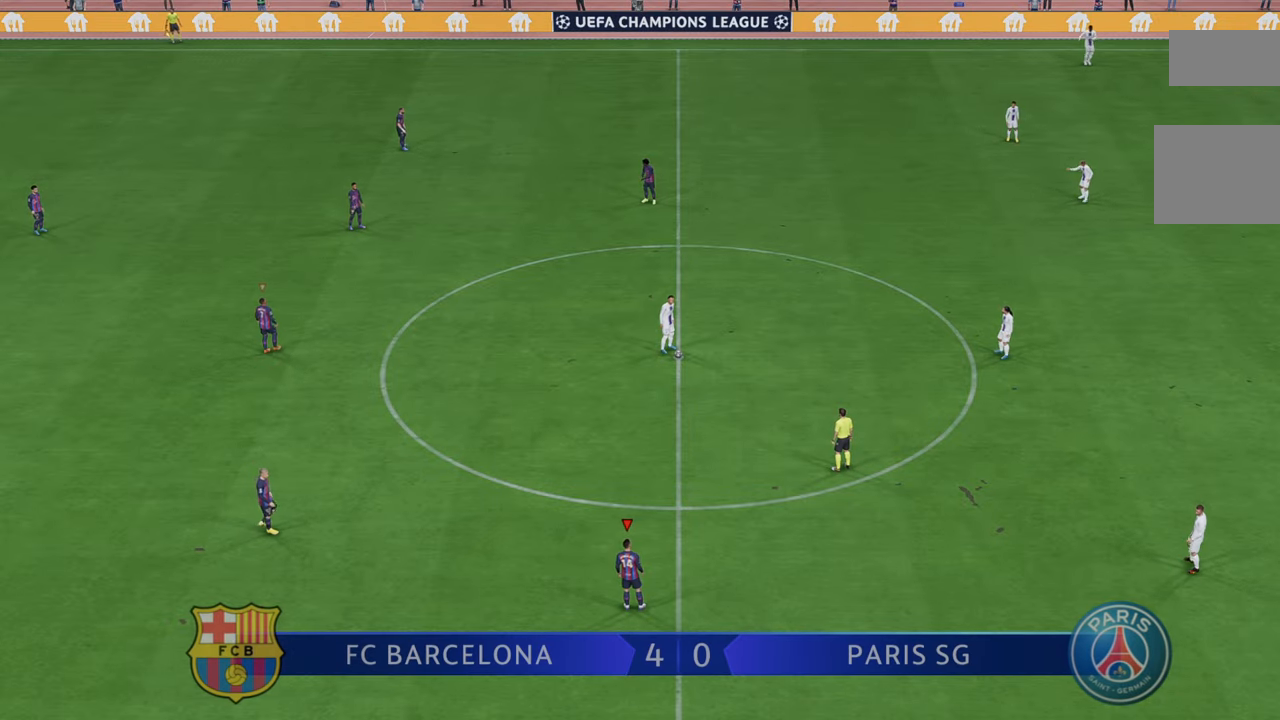
{"buttons": ["R2"], "left_stick": "up-right", "right_stick": "center", "events": [[500, "left_stick", "up-right"]]}
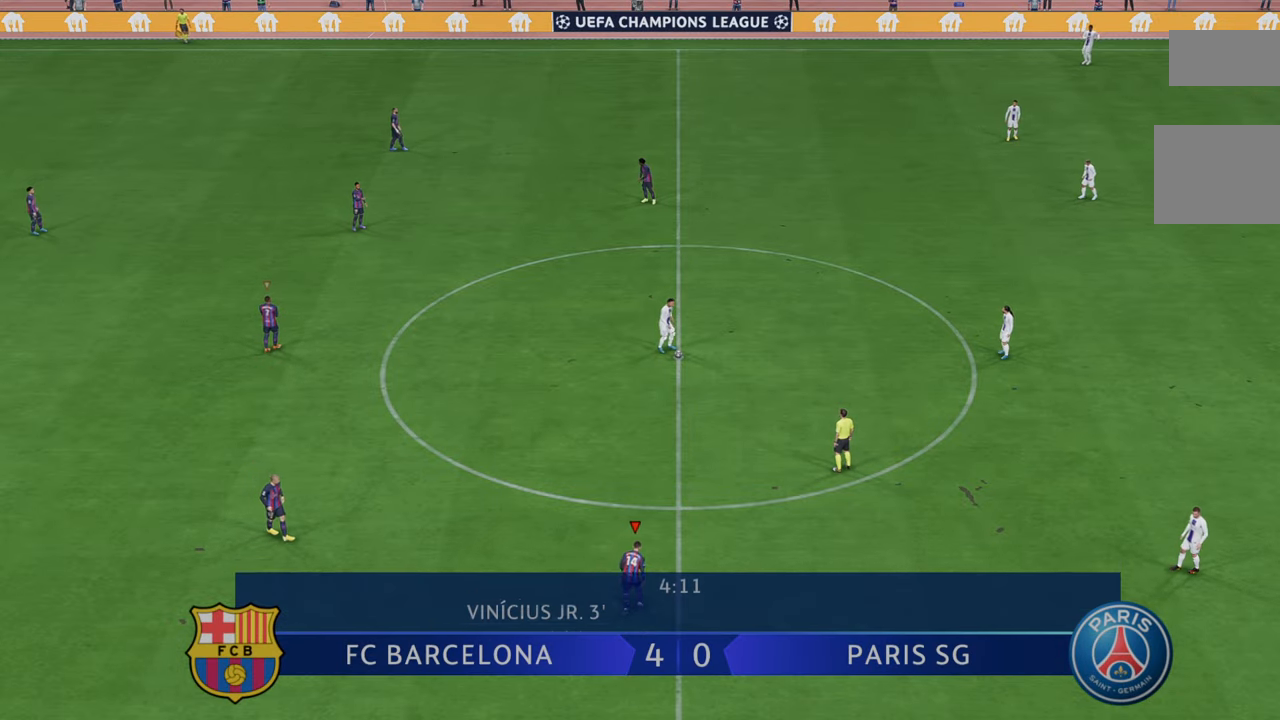
{"buttons": ["R2"], "left_stick": "up-right", "right_stick": "center", "events": []}
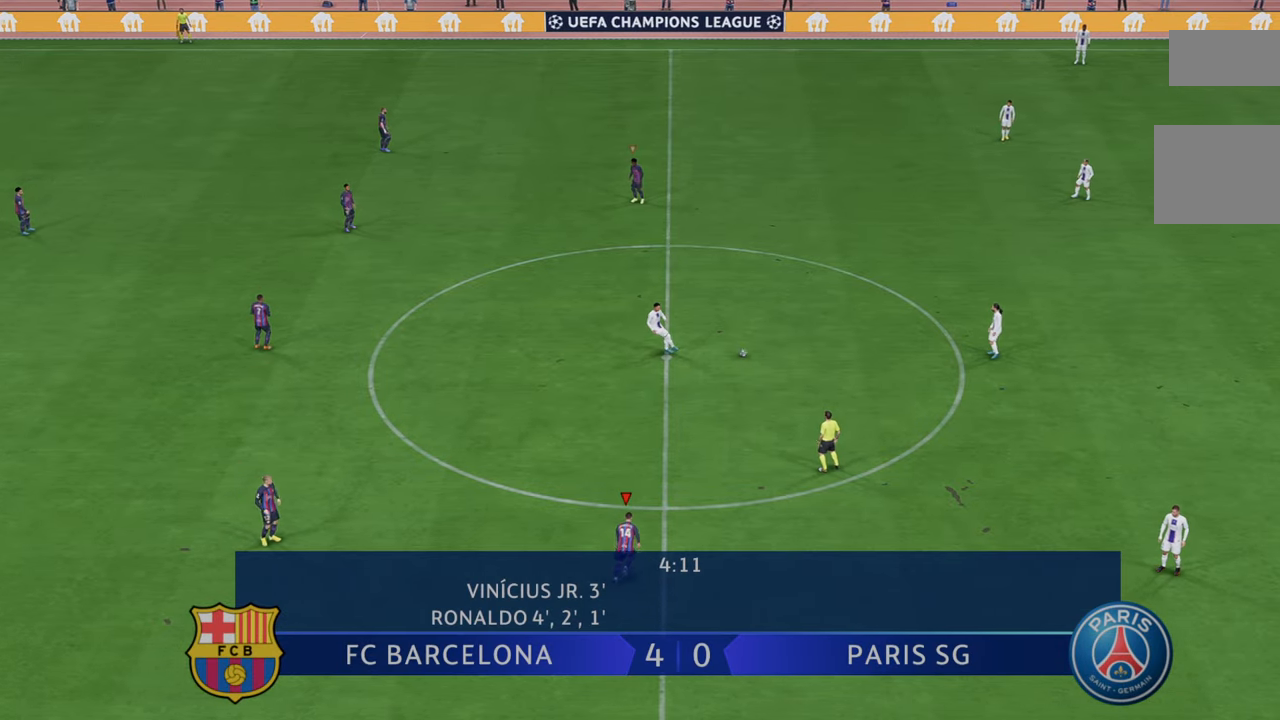
{"buttons": ["R2"], "left_stick": "up-right", "right_stick": "center", "events": []}
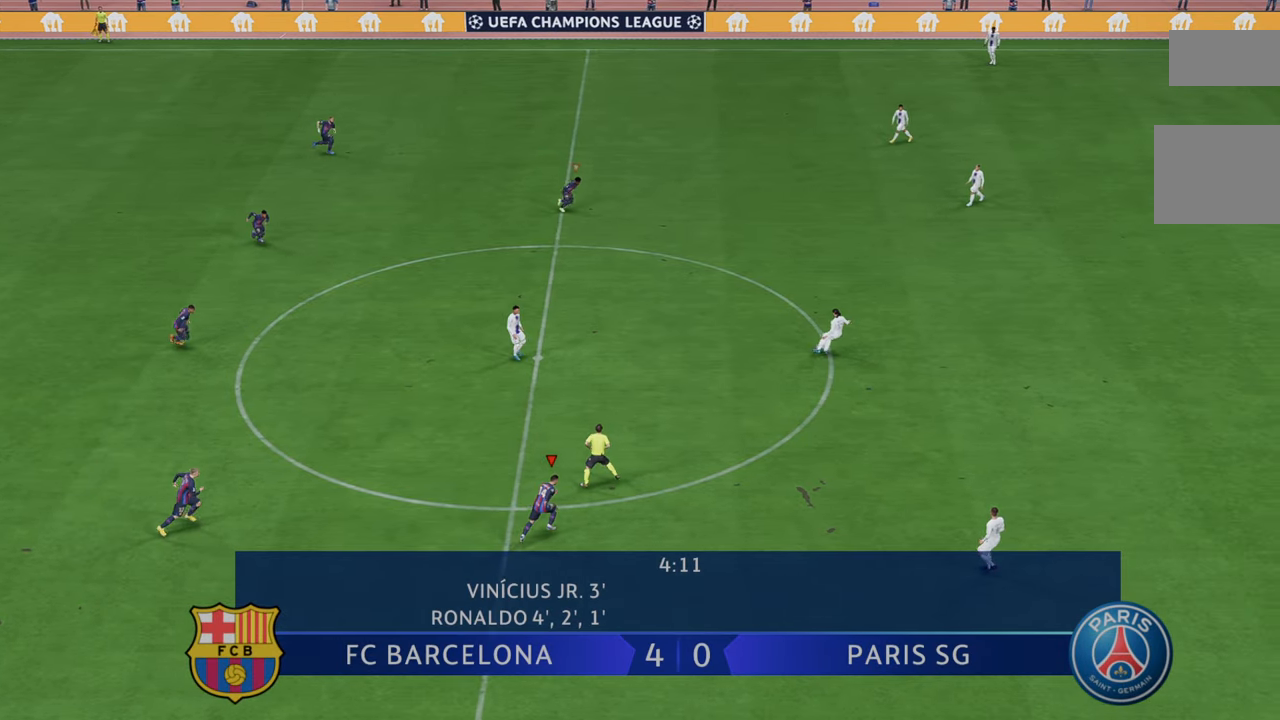
{"buttons": ["R2"], "left_stick": "right", "right_stick": "center", "events": [[333, "left_stick", "right"]]}
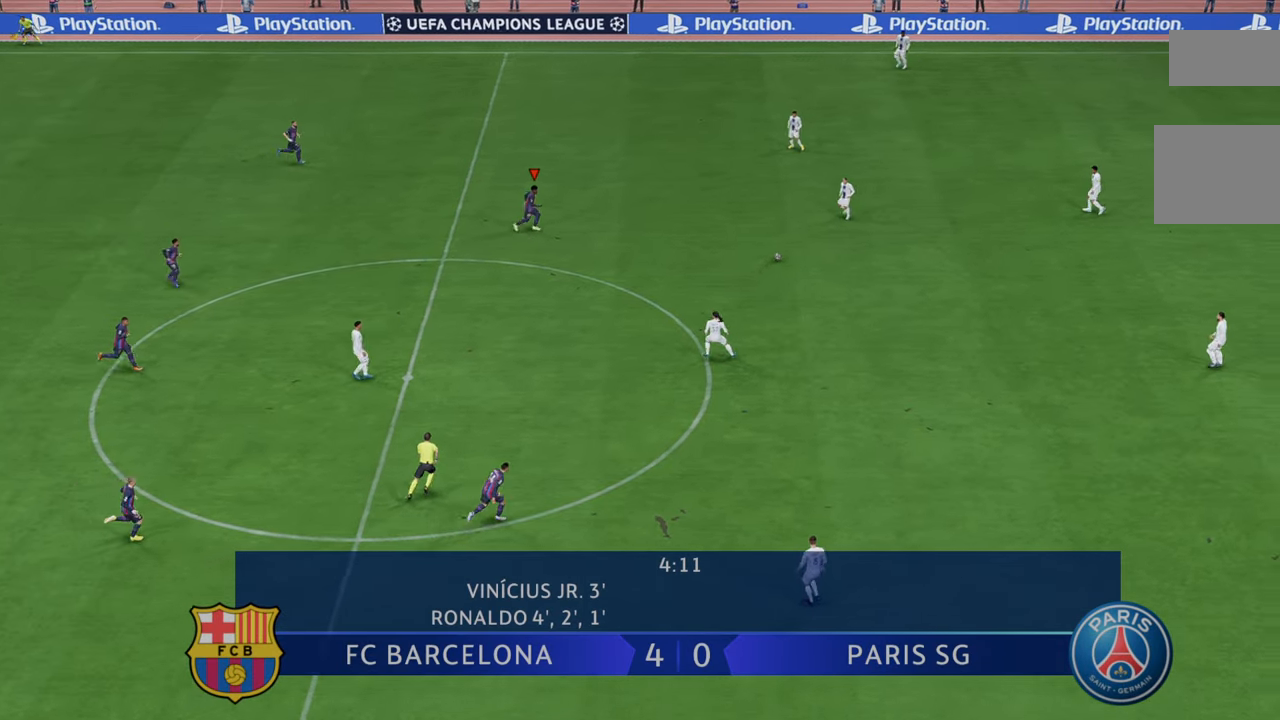
{"buttons": ["R2"], "left_stick": "right", "right_stick": "center", "events": [[233, "left_stick", "center"], [283, "left_stick", "up-right"], [467, "left_stick", "right"]]}
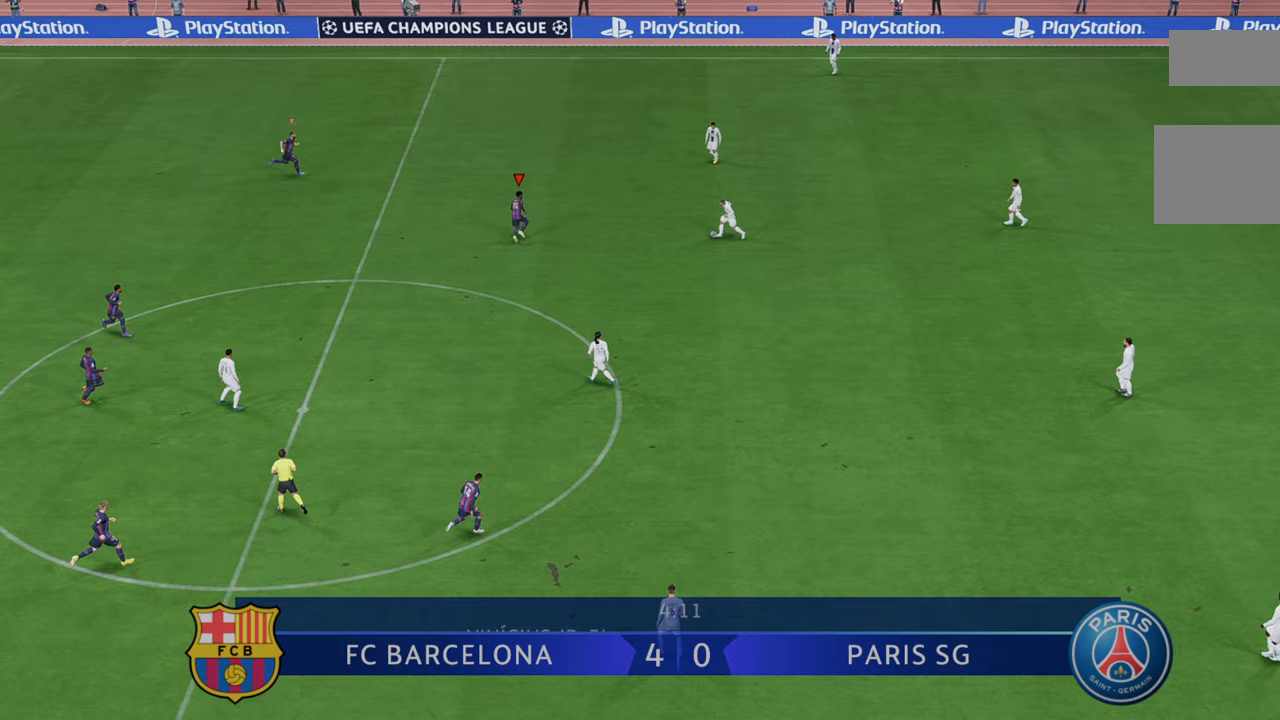
{"buttons": ["B", "R2"], "left_stick": "down-right", "right_stick": "center", "events": [[133, "left_stick", "down-right"], [300, "left_stick", "right"], [467, "left_stick", "down-right"], [500, "B", "down"]]}
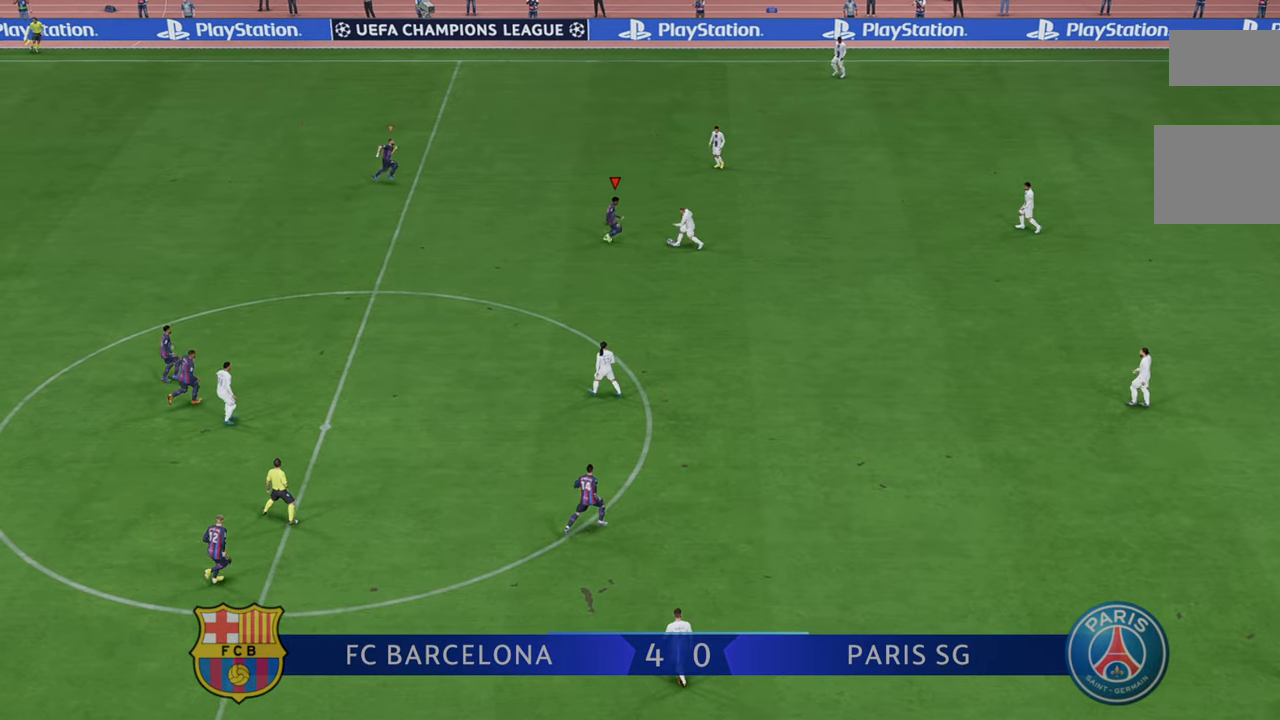
{"buttons": ["R2"], "left_stick": "down-right", "right_stick": "center", "events": [[133, "B", "up"]]}
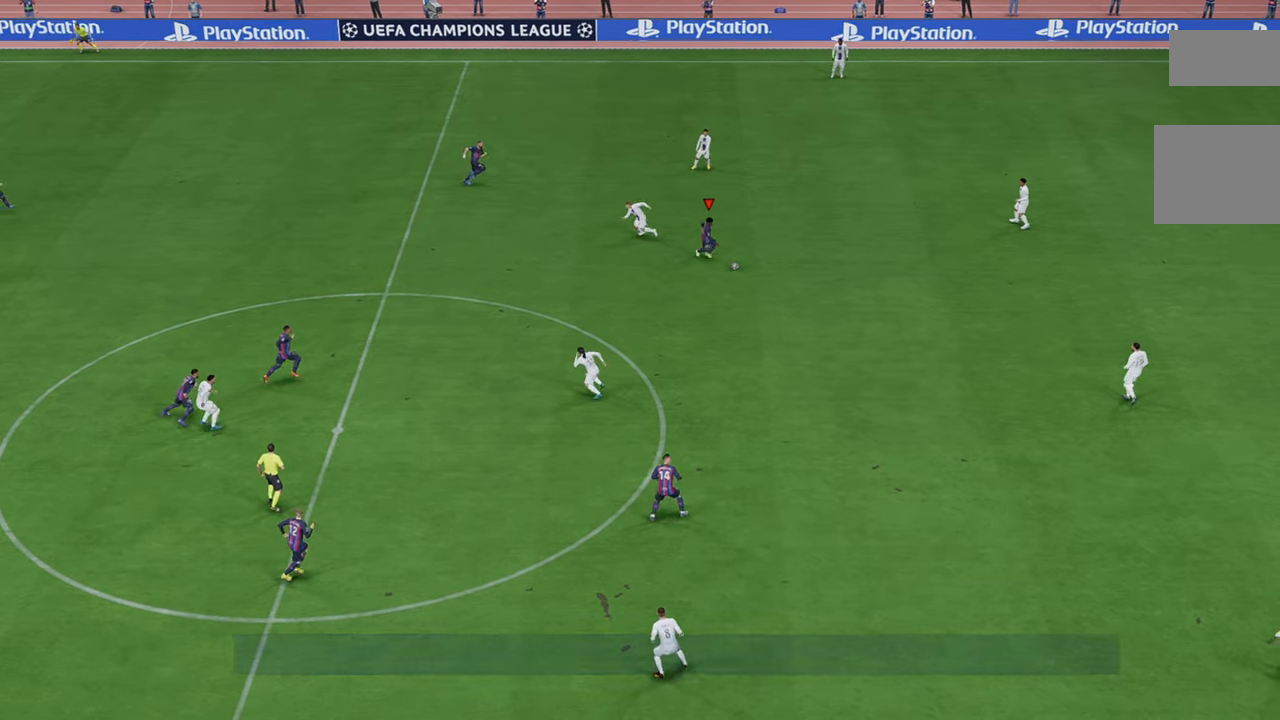
{"buttons": ["R2"], "left_stick": "down-right", "right_stick": "center", "events": []}
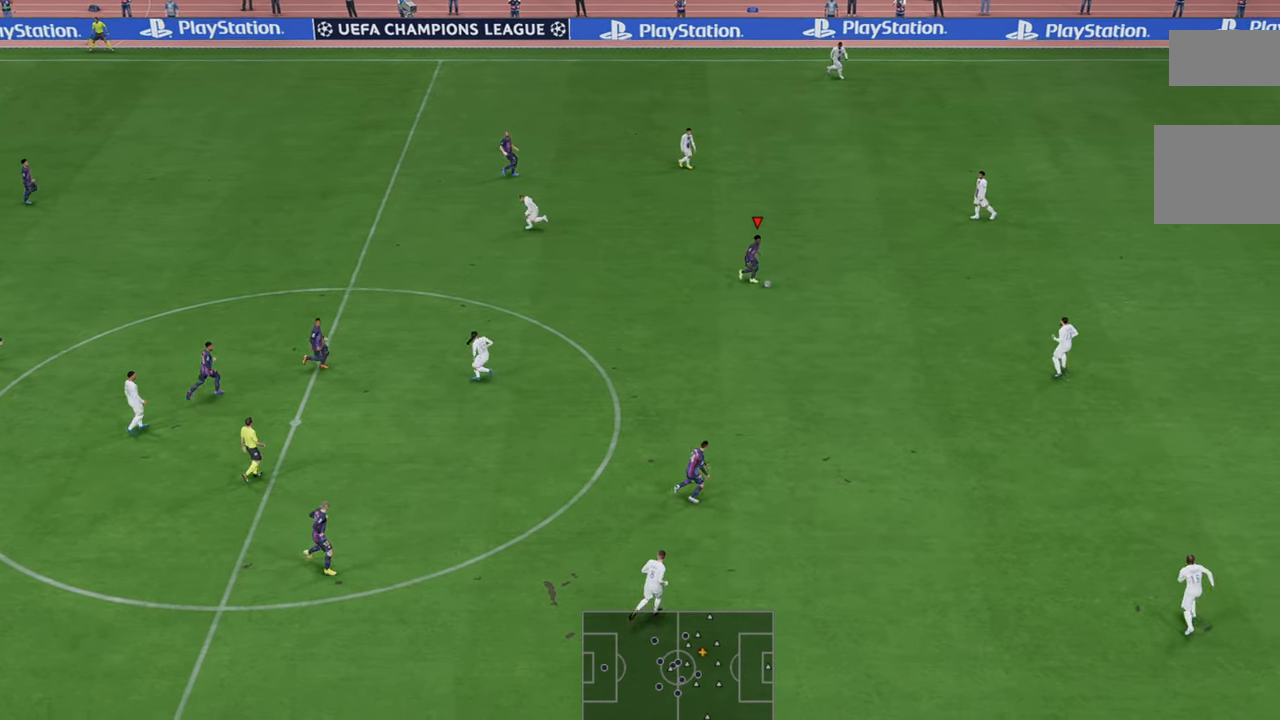
{"buttons": ["R2"], "left_stick": "right", "right_stick": "center", "events": [[117, "left_stick", "right"]]}
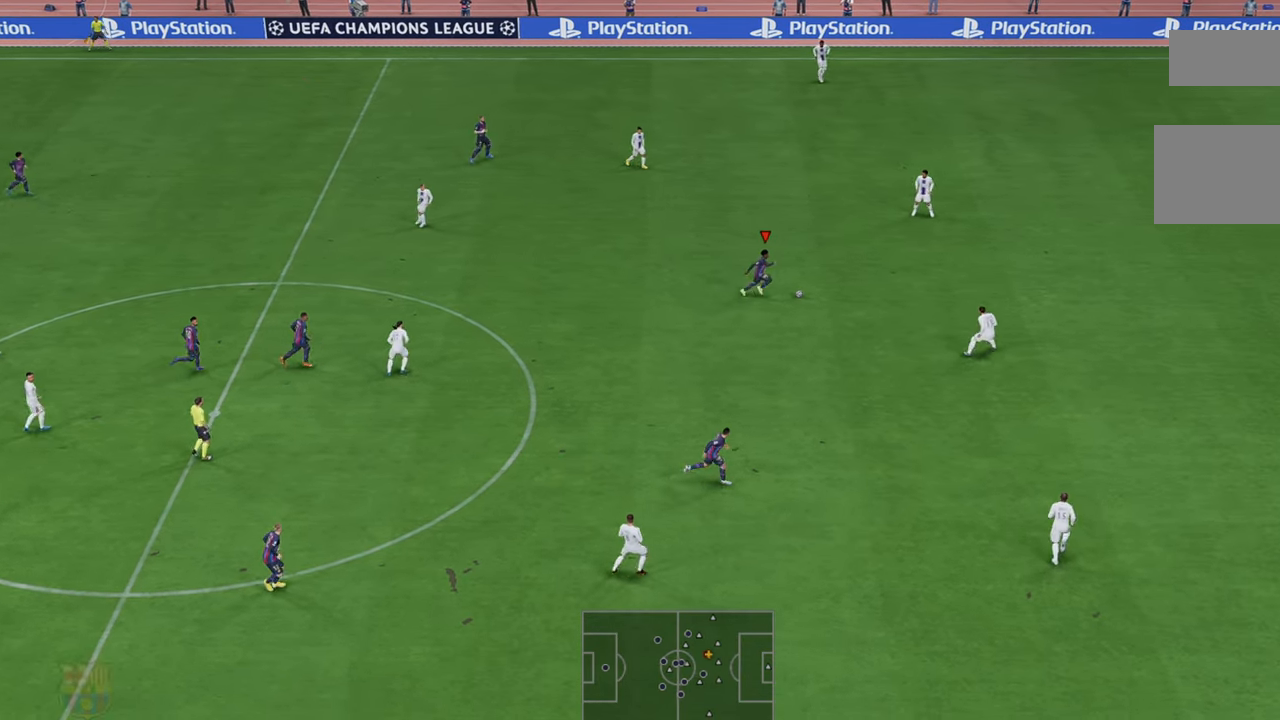
{"buttons": ["R2"], "left_stick": "up-right", "right_stick": "center", "events": [[450, "left_stick", "up-right"]]}
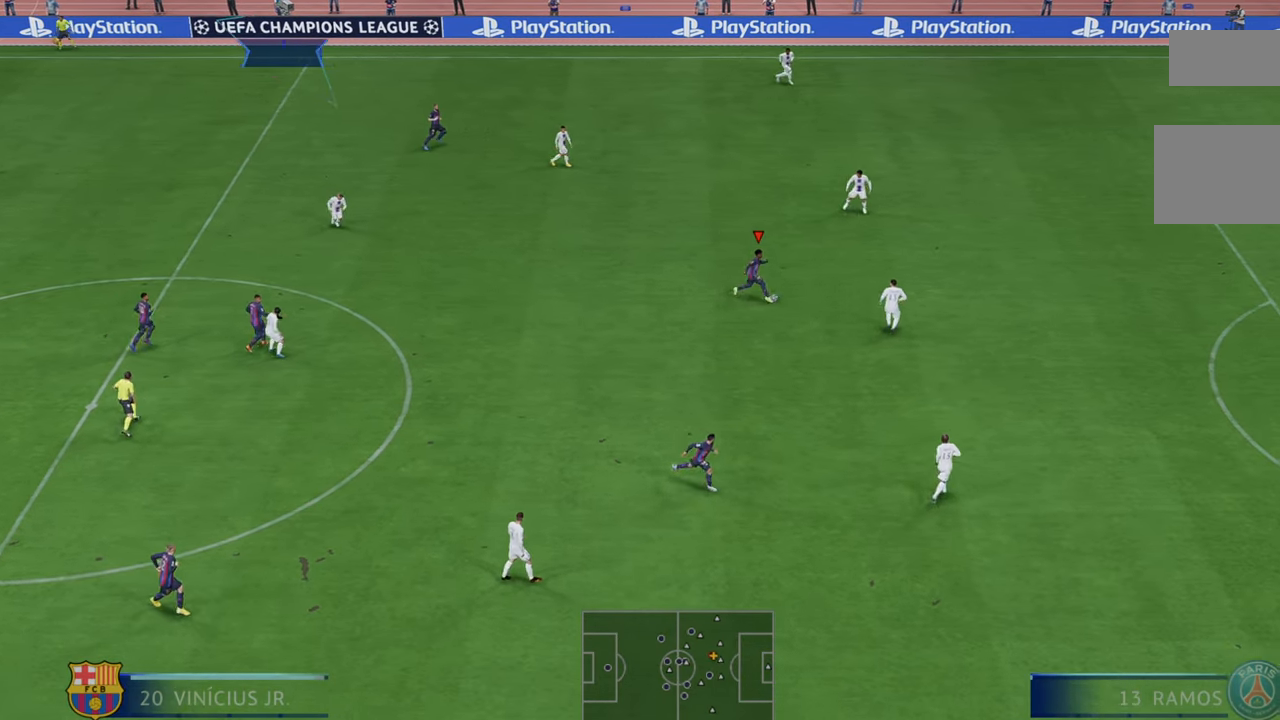
{"buttons": ["R2"], "left_stick": "right", "right_stick": "center", "events": [[433, "left_stick", "right"]]}
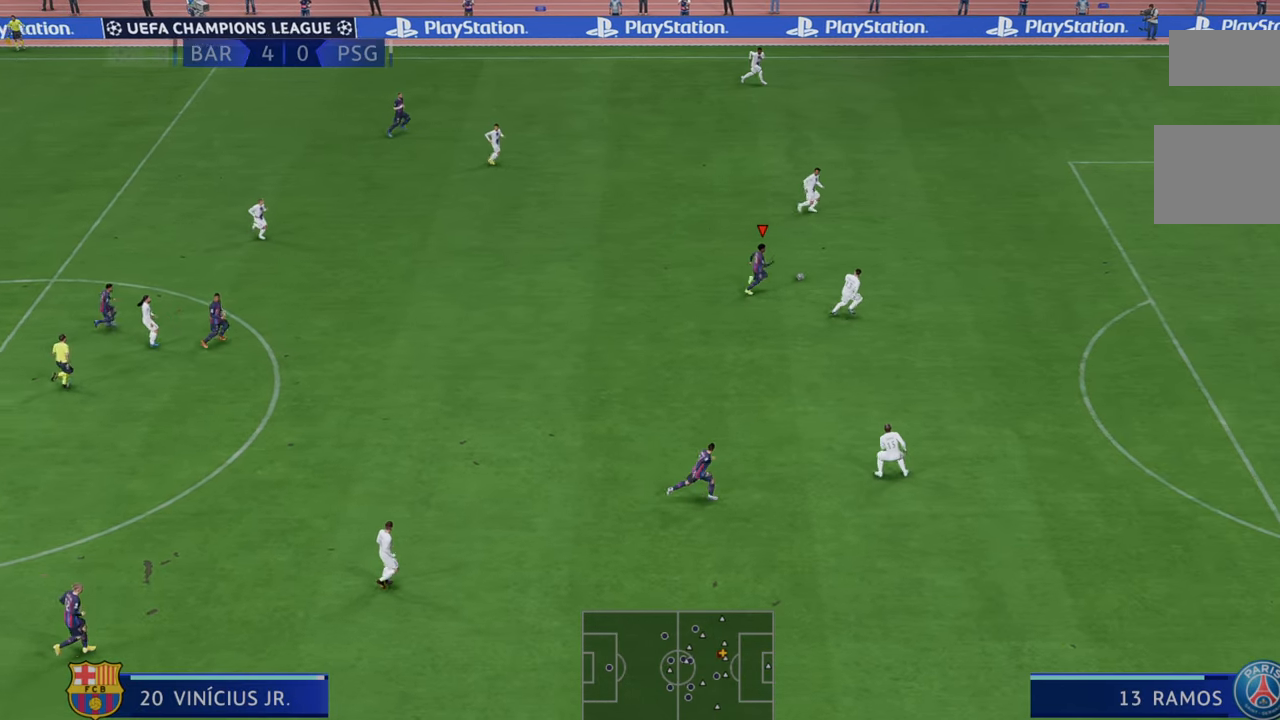
{"buttons": ["R2"], "left_stick": "right", "right_stick": "center", "events": []}
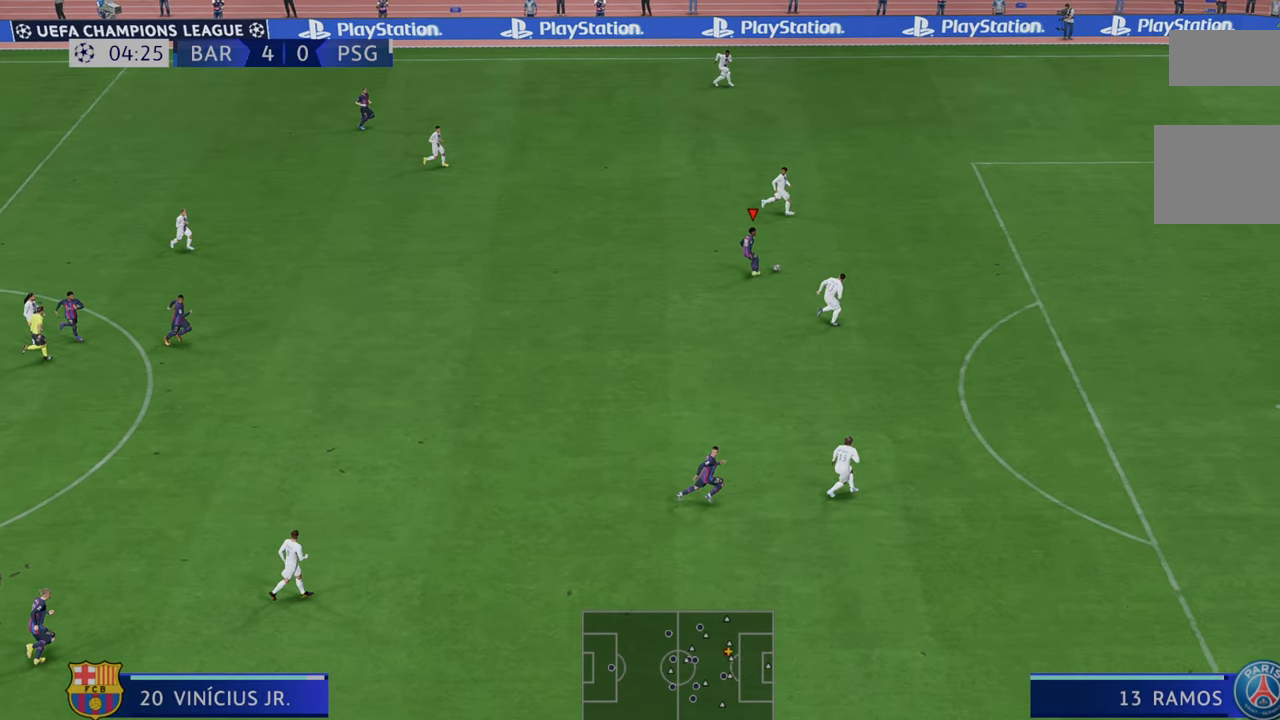
{"buttons": ["R2"], "left_stick": "right", "right_stick": "center", "events": []}
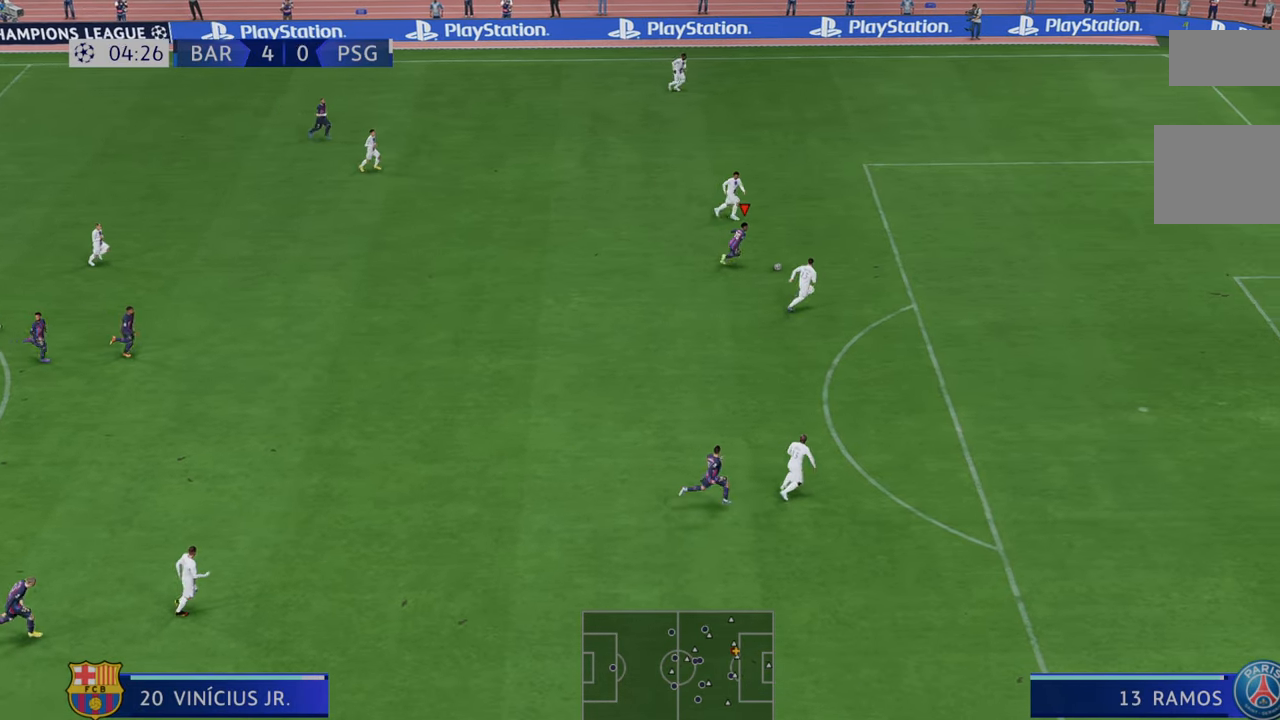
{"buttons": ["R2"], "left_stick": "up-right", "right_stick": "center", "events": [[333, "left_stick", "up-right"]]}
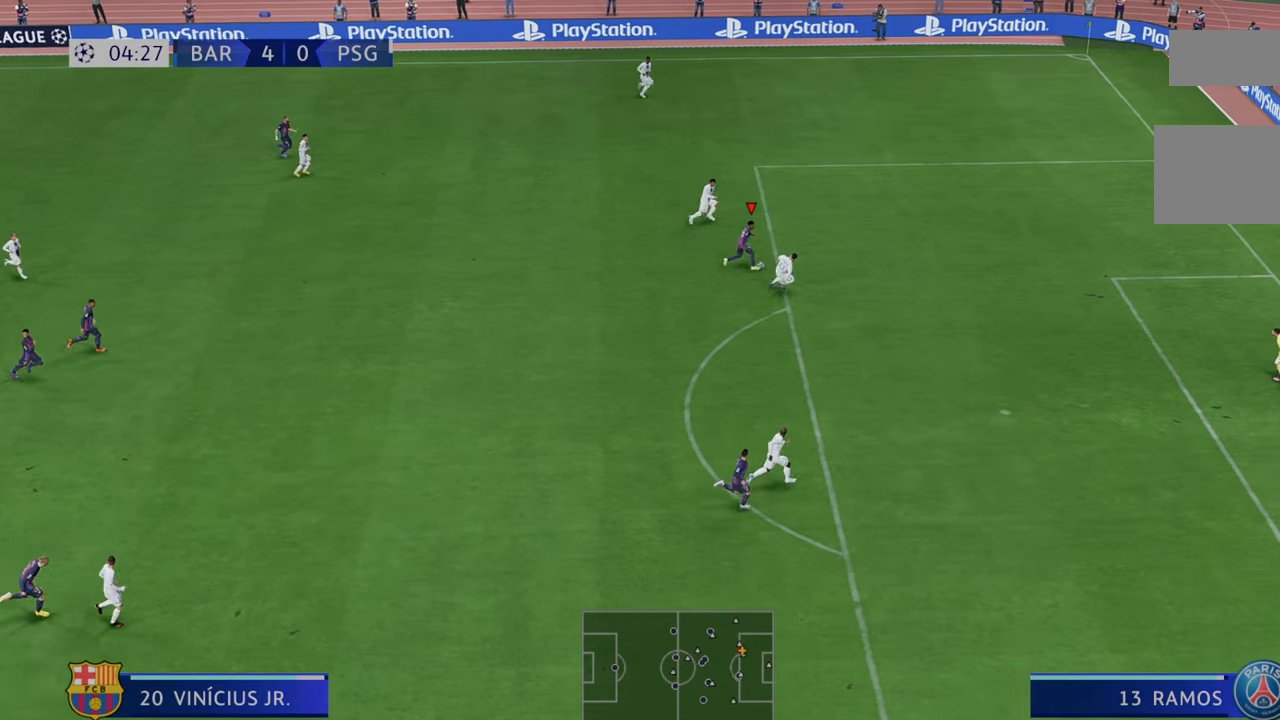
{"buttons": ["R2"], "left_stick": "right", "right_stick": "center", "events": [[333, "R2", "up"], [400, "R2", "down"], [400, "left_stick", "right"]]}
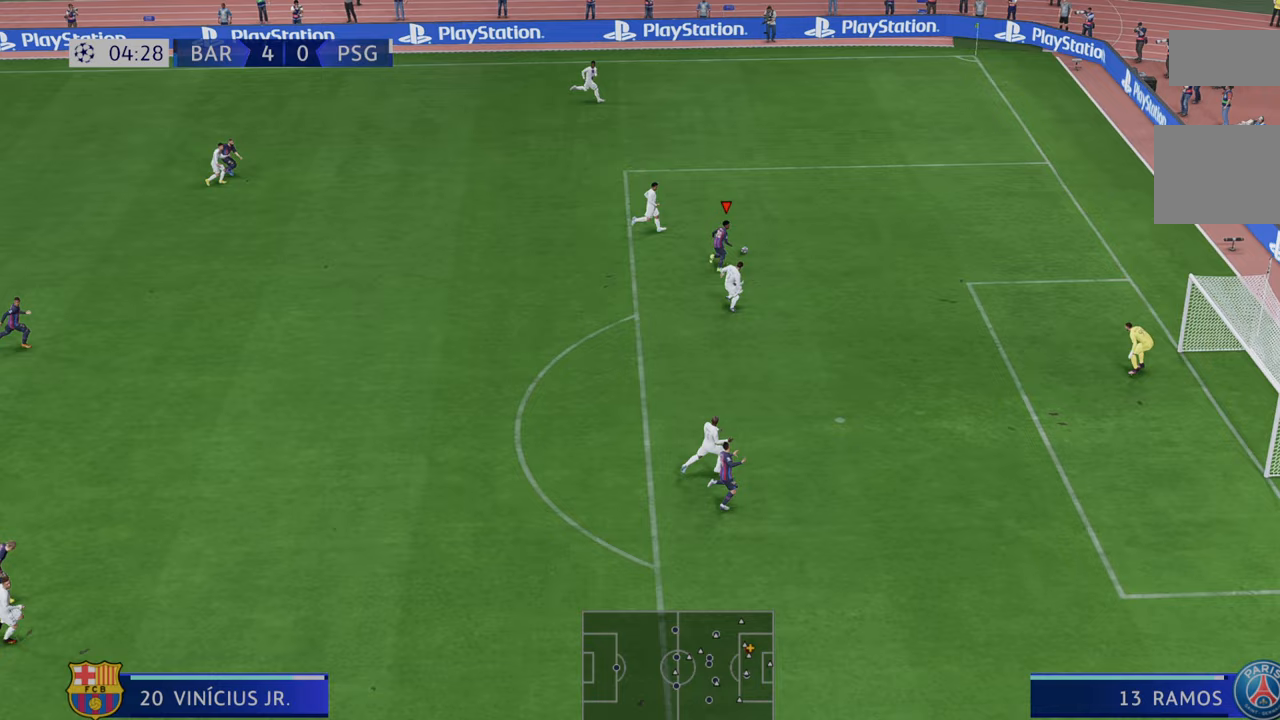
{"buttons": ["R2"], "left_stick": "down", "right_stick": "center", "events": [[217, "left_stick", "down-right"], [333, "left_stick", "down"]]}
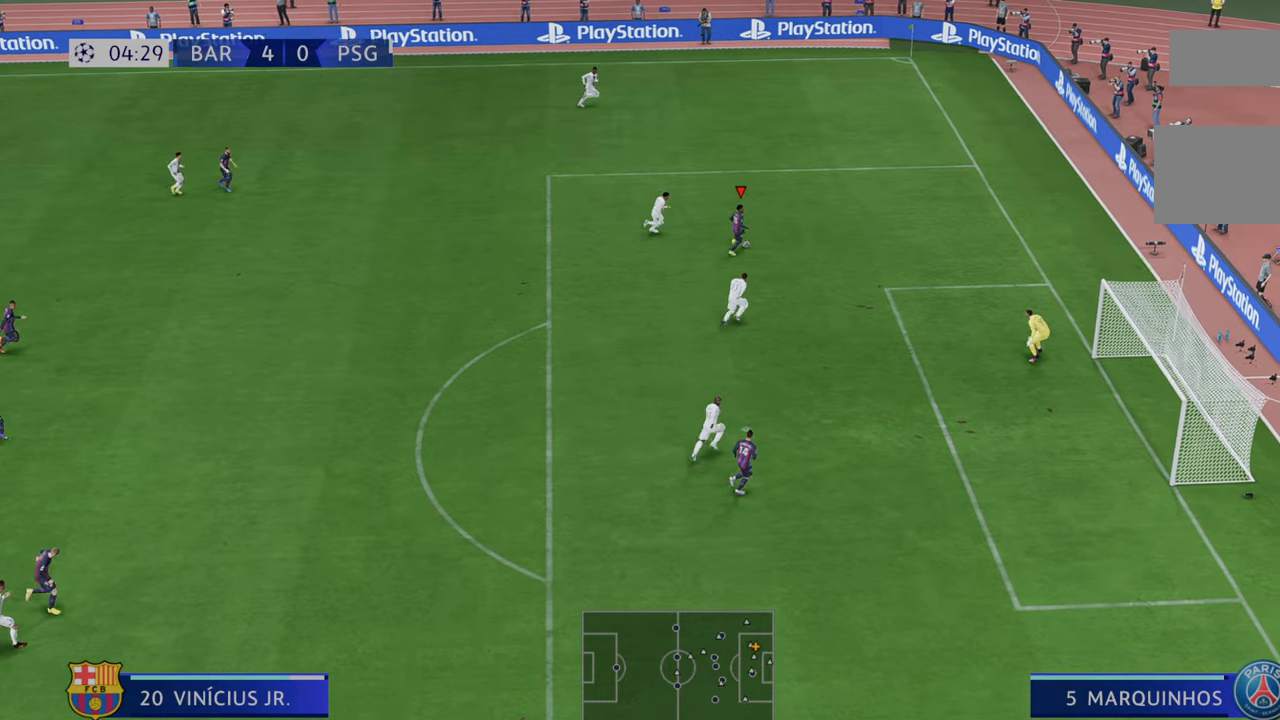
{"buttons": ["R2"], "left_stick": "down", "right_stick": "center", "events": [[100, "left_stick", "down-left"], [300, "left_stick", "down"]]}
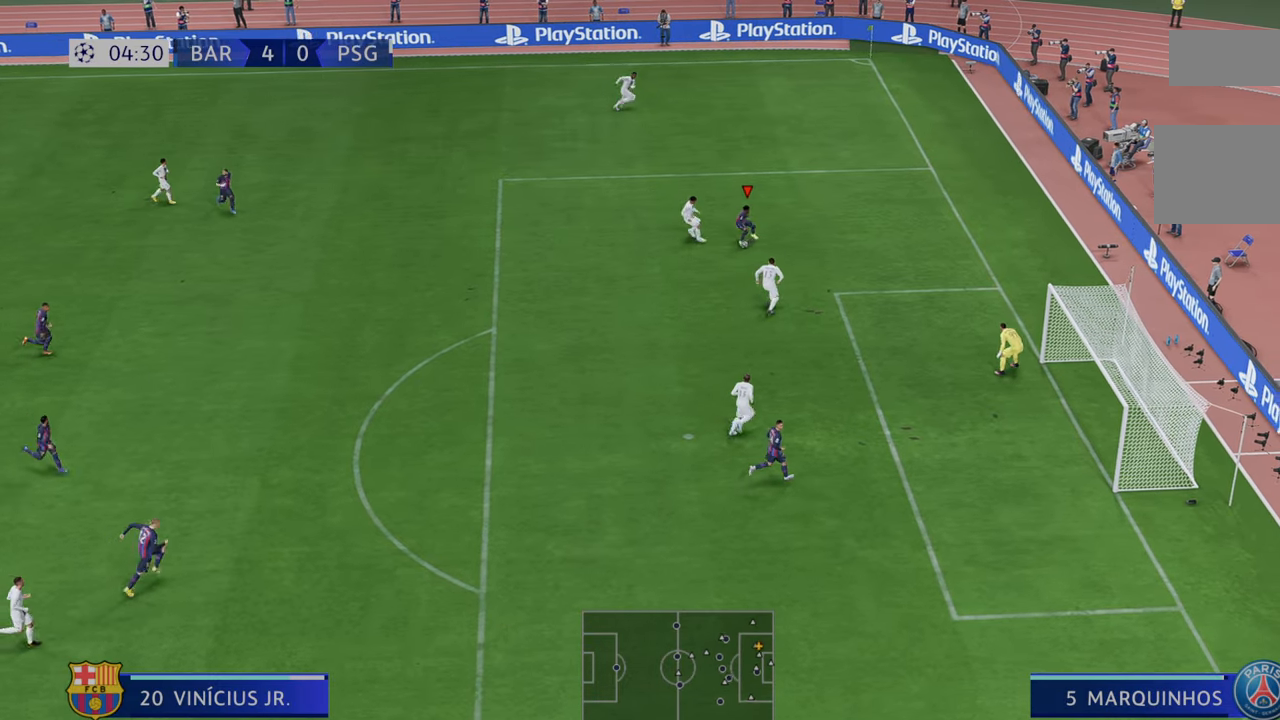
{"buttons": ["R2"], "left_stick": "down", "right_stick": "center", "events": [[367, "A", "down"], [433, "A", "up"]]}
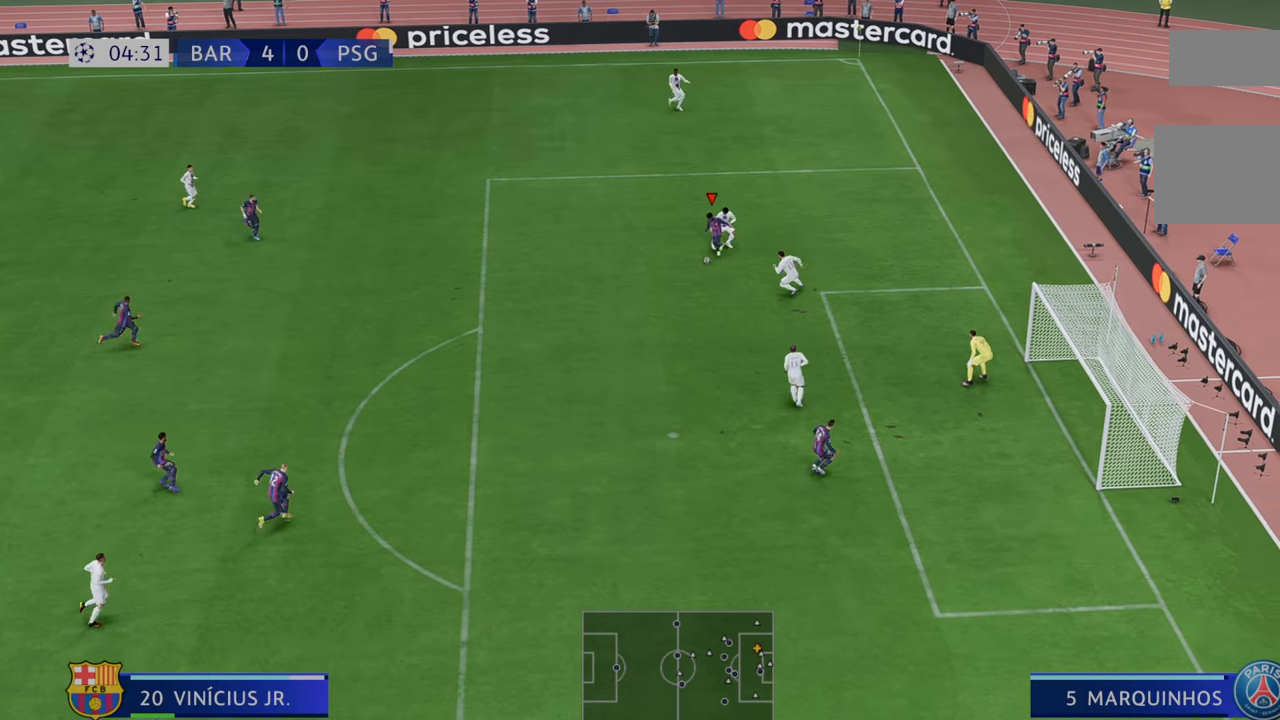
{"buttons": ["R2"], "left_stick": "down", "right_stick": "center", "events": []}